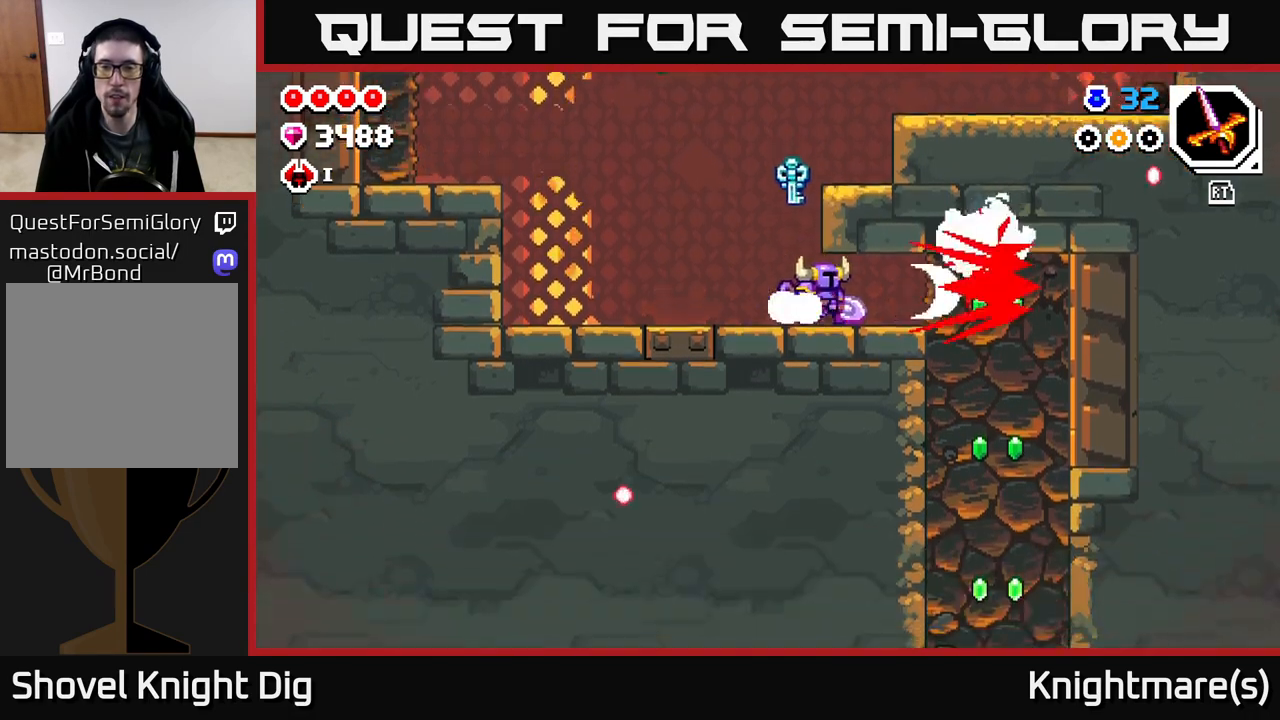
Gameplay with a controller (Xbox layout); each line is a JSON object with the inputs held at the frame after it. "events" lists button and stick changes between this image and that frame as [ms after this image, input, new state], when the widget could be followed in between.
{"buttons": [], "left_stick": "right", "right_stick": "center", "events": [[250, "A", "down"], [367, "A", "up"]]}
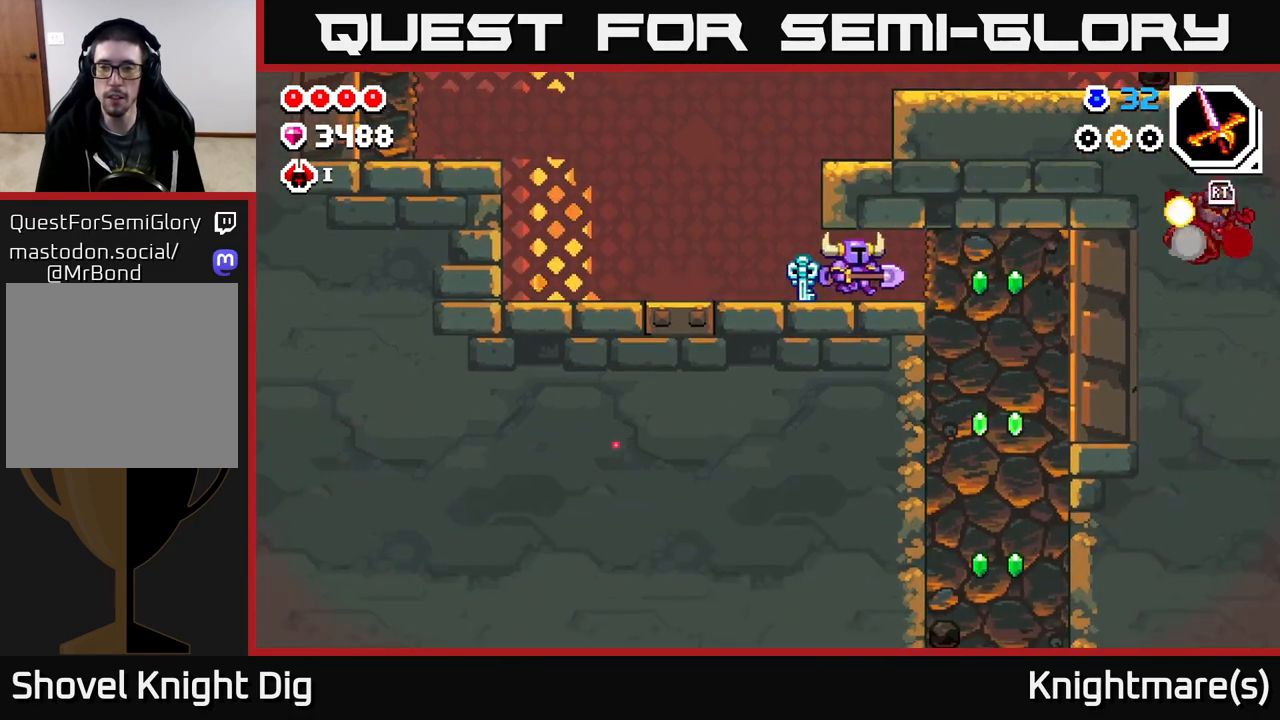
{"buttons": [], "left_stick": "down", "right_stick": "center", "events": [[150, "X", "down"], [233, "X", "up"], [317, "X", "down"], [433, "X", "up"], [467, "left_stick", "down"]]}
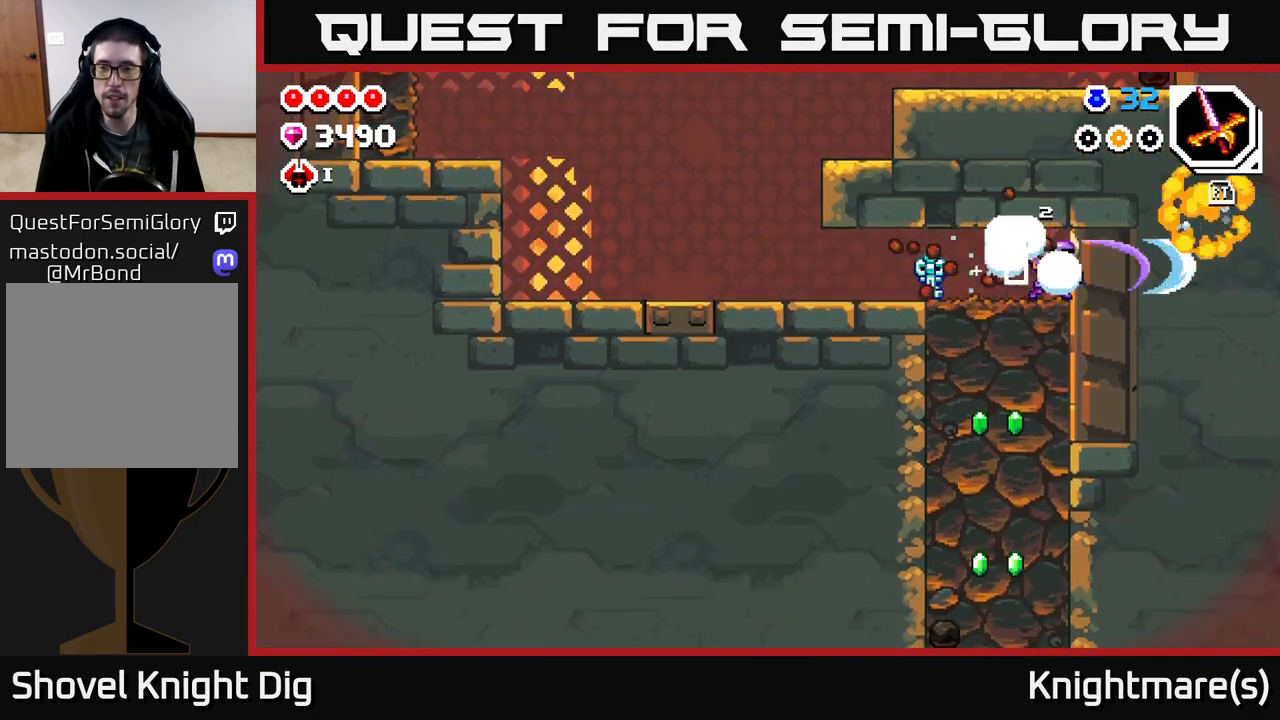
{"buttons": [], "left_stick": "left", "right_stick": "center", "events": [[33, "left_stick", "down-left"], [83, "X", "down"], [183, "X", "up"], [267, "left_stick", "left"]]}
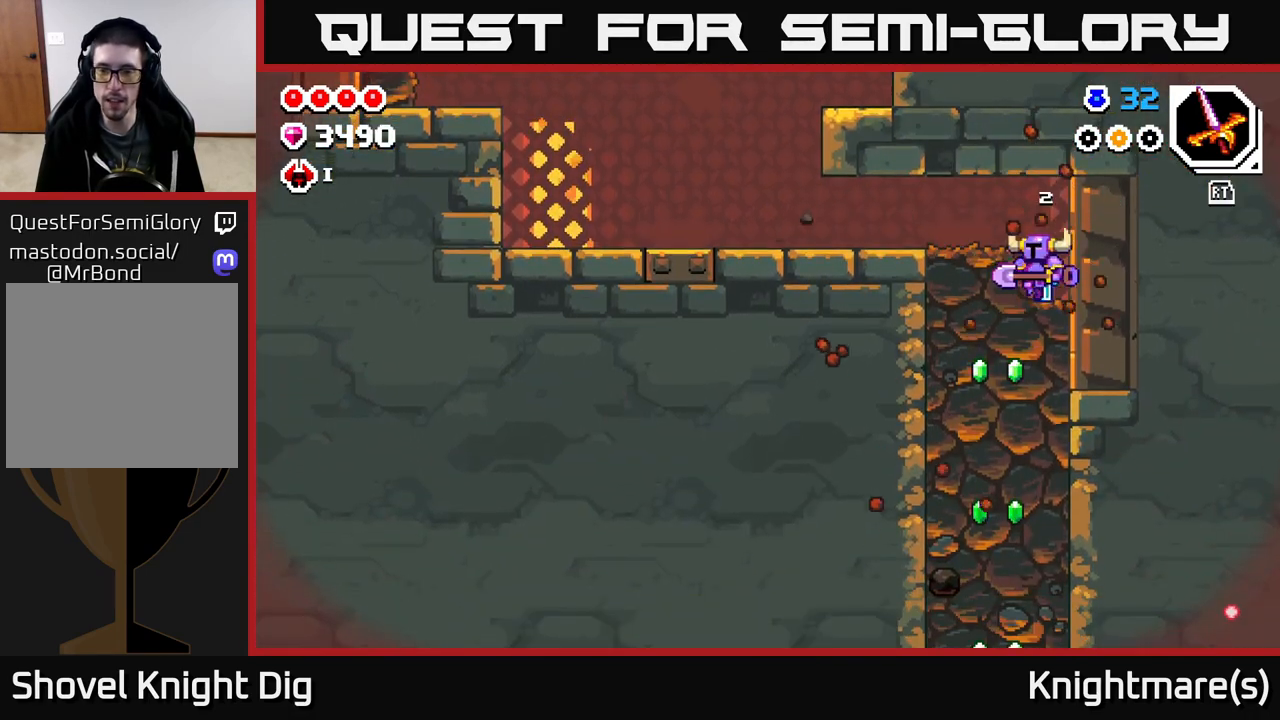
{"buttons": [], "left_stick": "center", "right_stick": "center", "events": [[167, "X", "down"], [167, "left_stick", "down"], [233, "X", "up"], [283, "left_stick", "left"], [433, "left_stick", "center"]]}
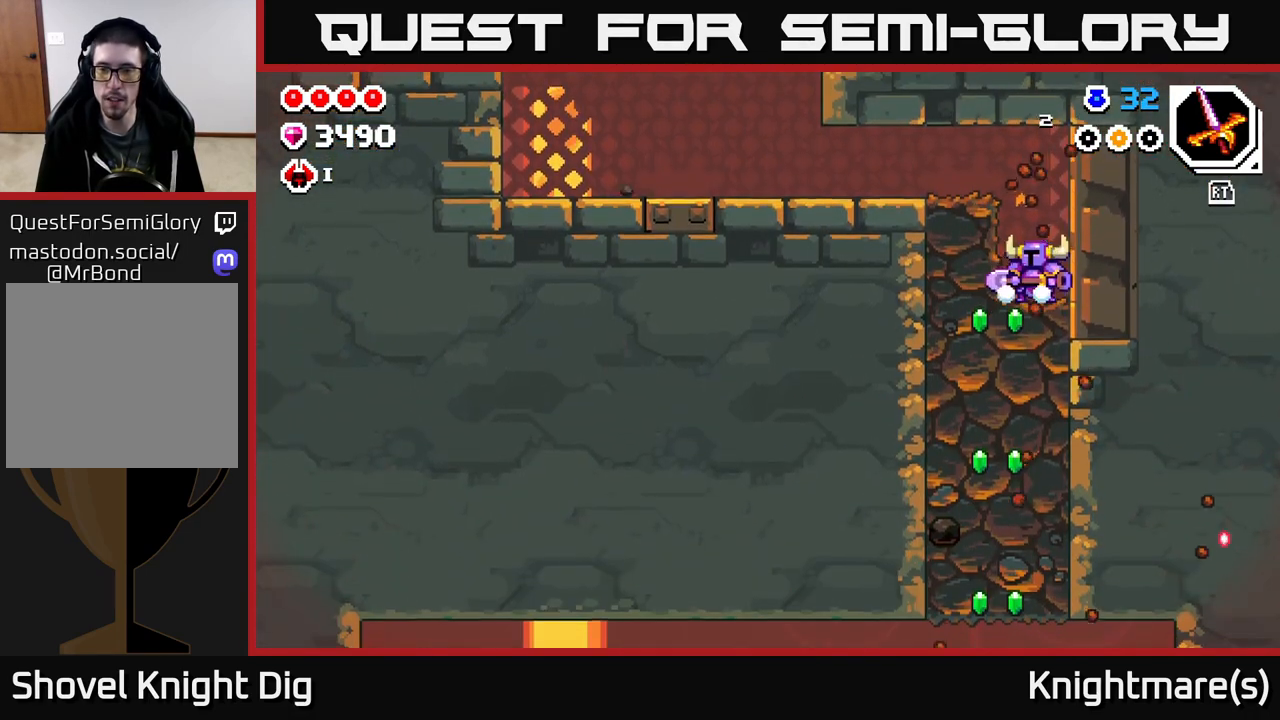
{"buttons": [], "left_stick": "down-left", "right_stick": "center", "events": [[50, "left_stick", "up-left"], [233, "left_stick", "down-left"], [317, "X", "down"], [417, "X", "up"]]}
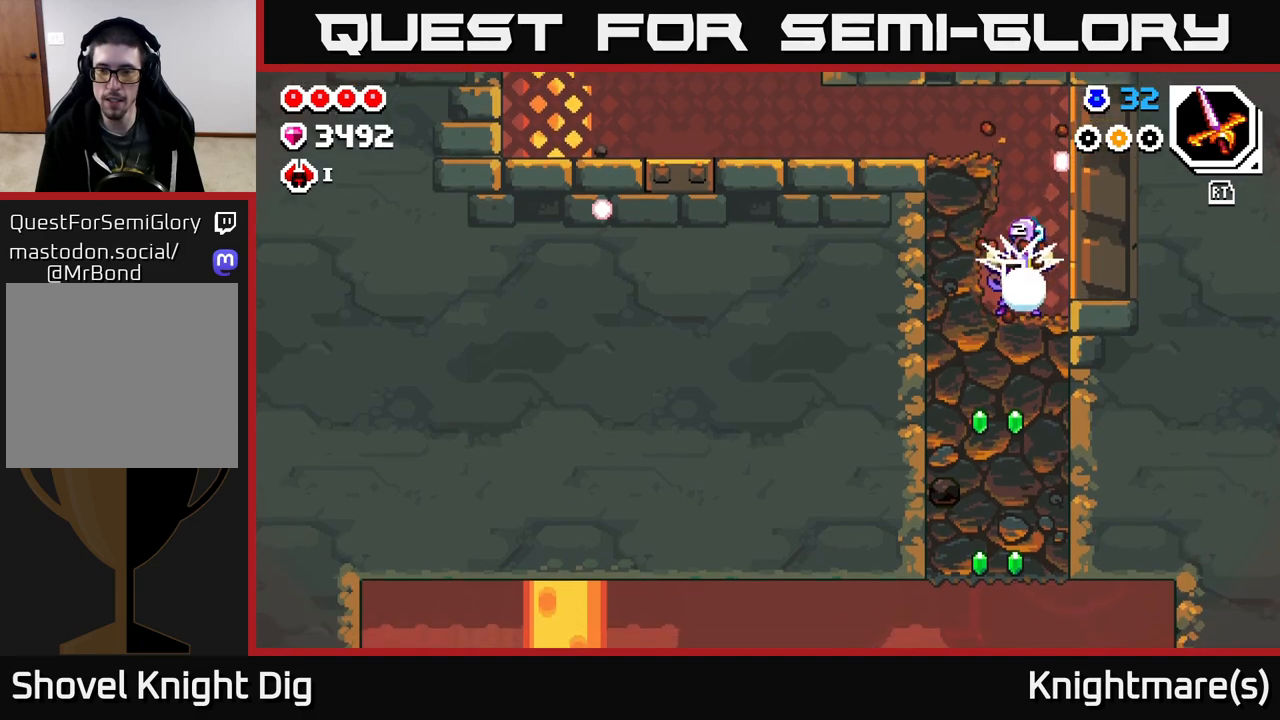
{"buttons": [], "left_stick": "down-left", "right_stick": "center", "events": [[17, "X", "down"], [133, "X", "up"], [200, "X", "down"], [317, "X", "up"], [400, "X", "down"], [500, "X", "up"]]}
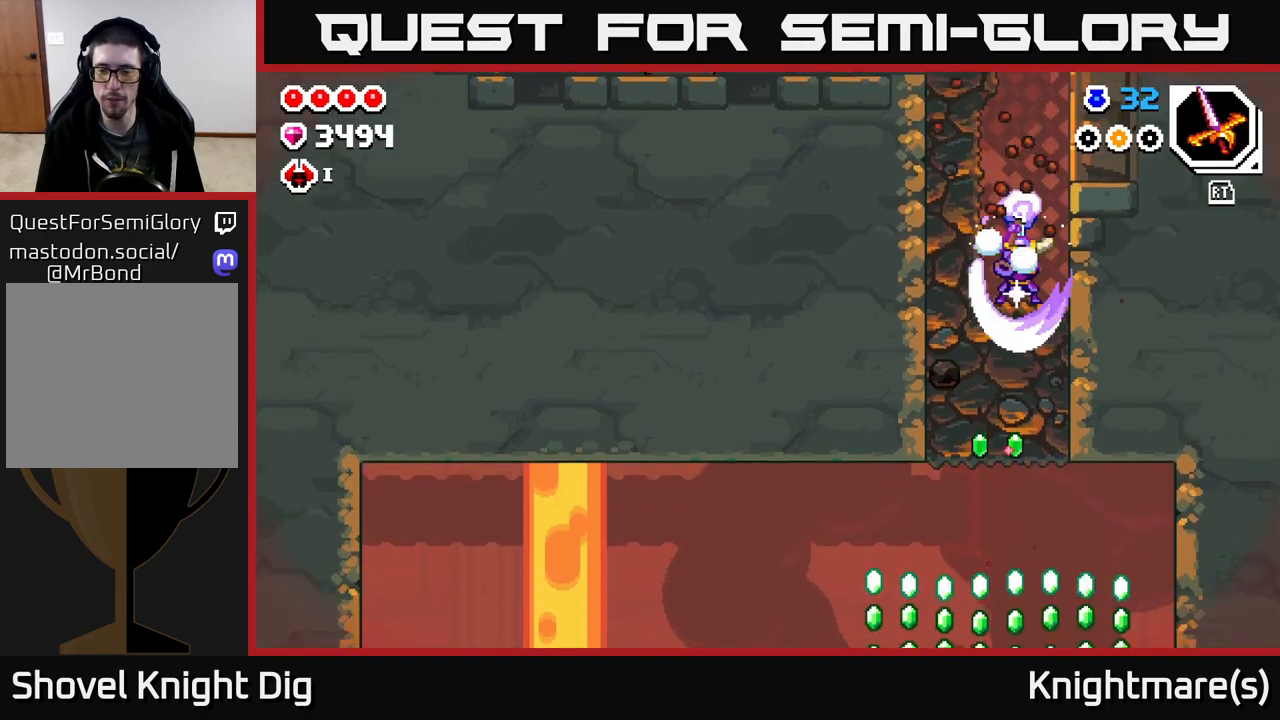
{"buttons": ["X"], "left_stick": "down-left", "right_stick": "center", "events": [[83, "X", "down"], [217, "X", "up"], [300, "X", "down"], [400, "X", "up"], [483, "X", "down"]]}
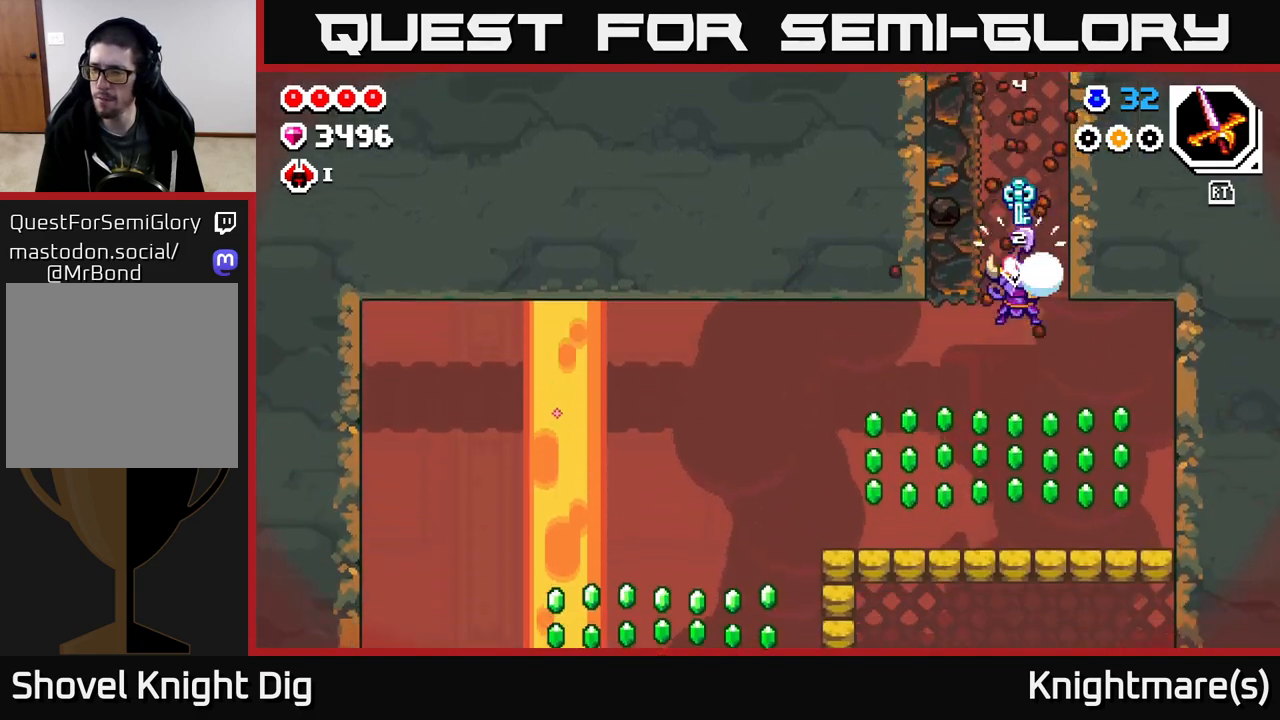
{"buttons": [], "left_stick": "down", "right_stick": "center", "events": [[117, "X", "up"], [167, "left_stick", "center"], [217, "left_stick", "right"], [500, "left_stick", "down"]]}
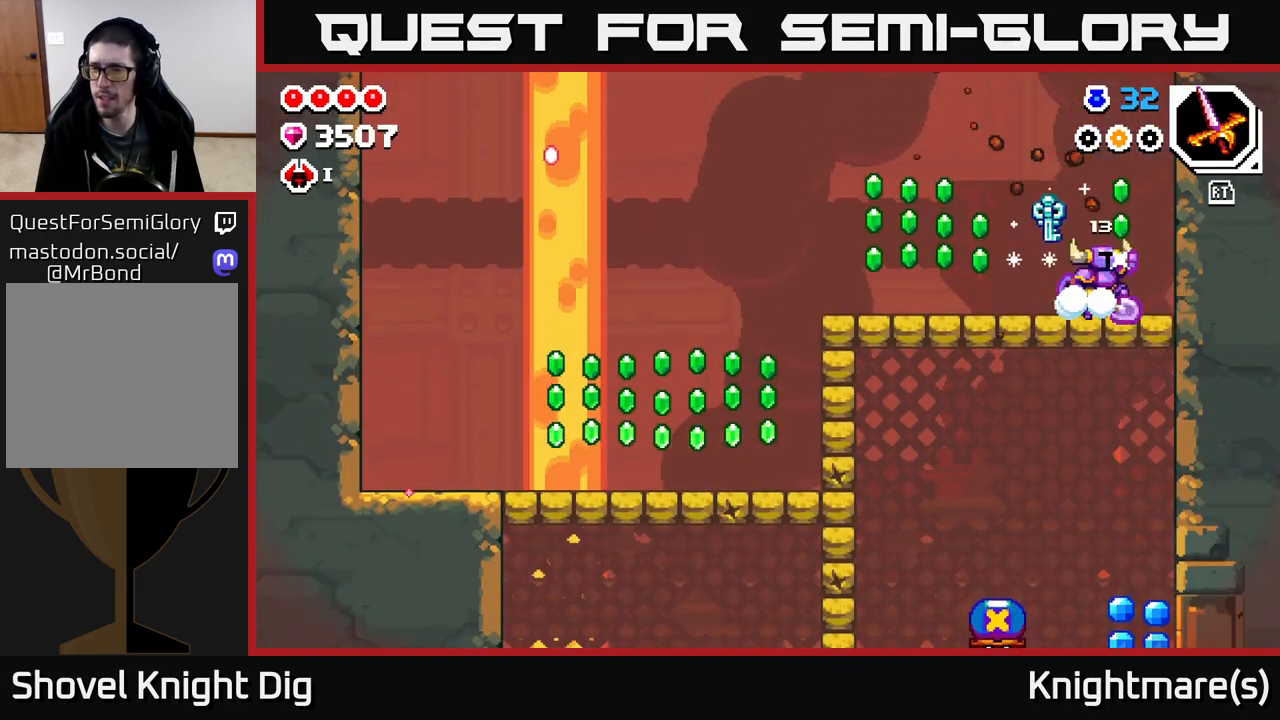
{"buttons": [], "left_stick": "down-left", "right_stick": "center", "events": [[17, "A", "down"], [17, "left_stick", "down-left"], [150, "left_stick", "left"], [167, "A", "up"], [500, "left_stick", "down-left"]]}
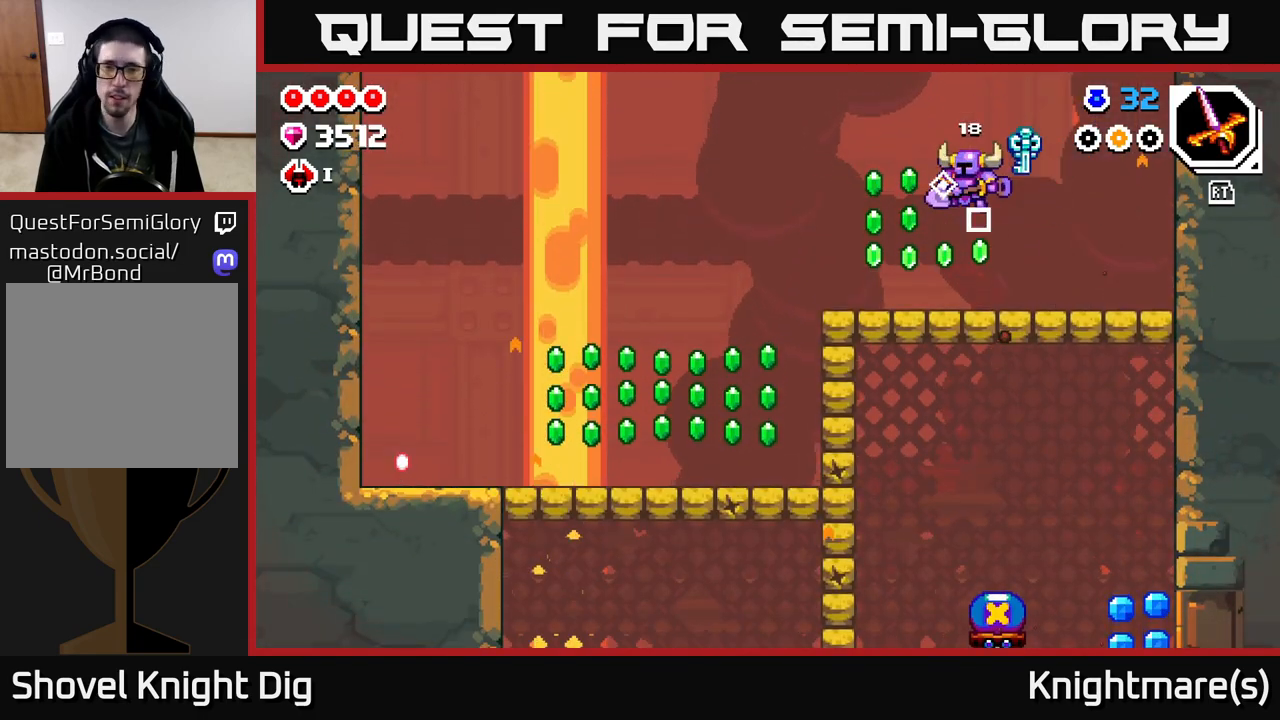
{"buttons": [], "left_stick": "left", "right_stick": "center", "events": [[167, "A", "down"], [200, "left_stick", "left"], [283, "A", "up"]]}
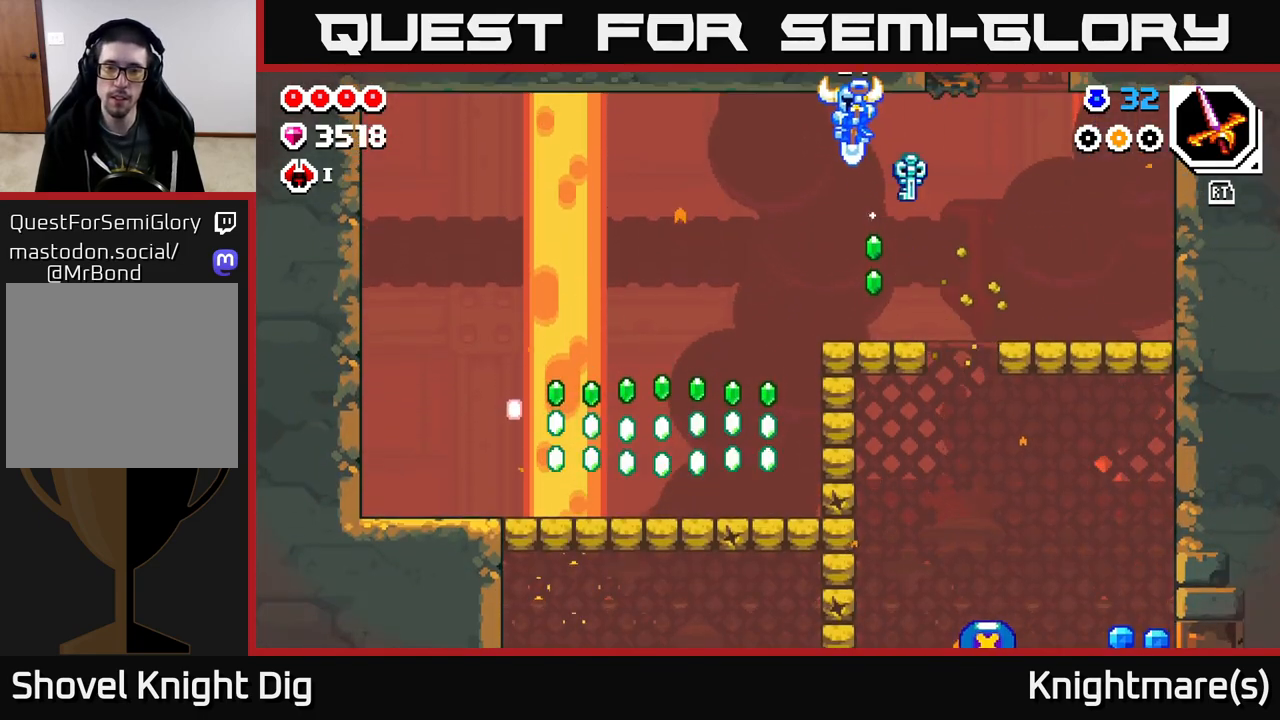
{"buttons": [], "left_stick": "left", "right_stick": "center", "events": [[67, "left_stick", "down-right"], [200, "left_stick", "left"]]}
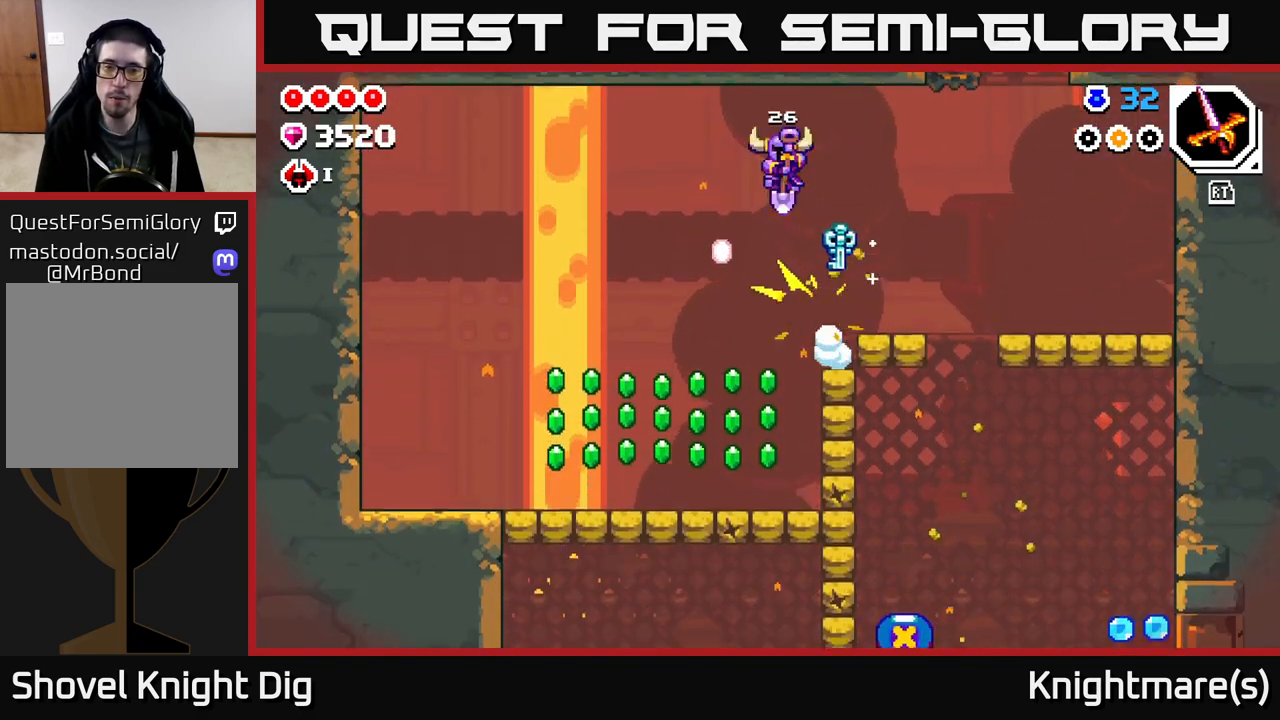
{"buttons": [], "left_stick": "down", "right_stick": "center", "events": [[233, "left_stick", "down"]]}
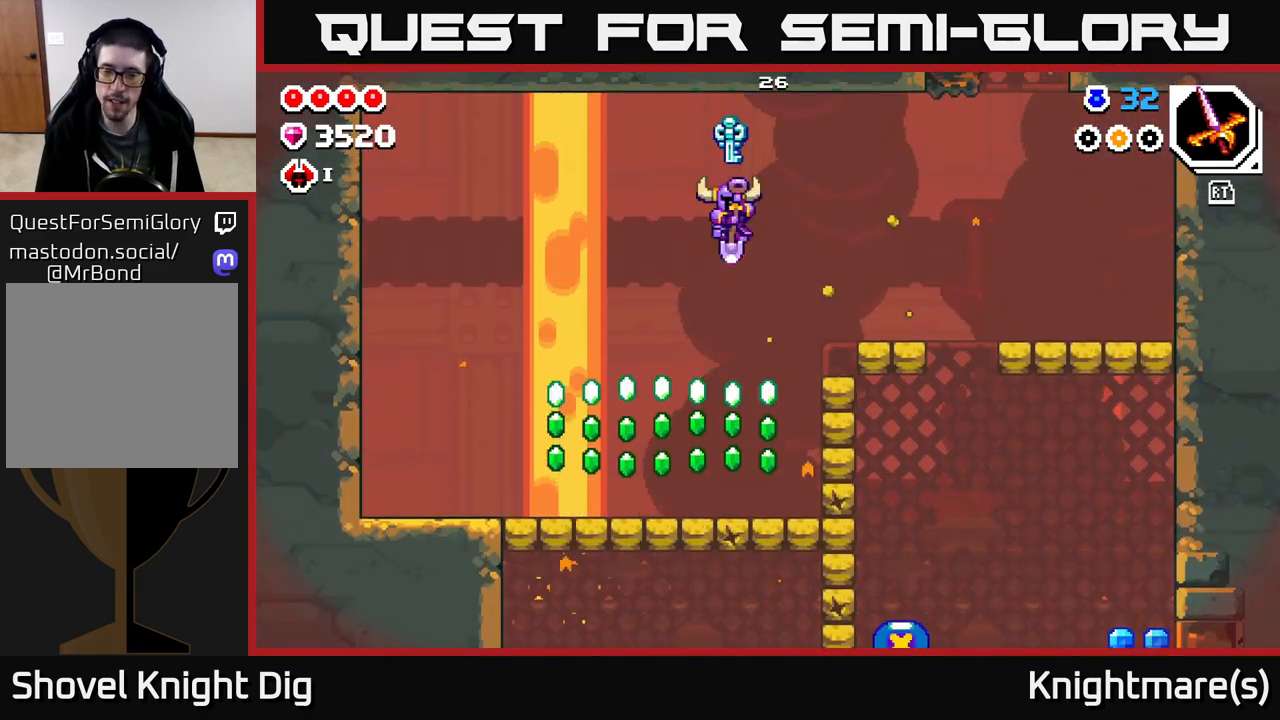
{"buttons": [], "left_stick": "left", "right_stick": "center", "events": [[433, "left_stick", "left"]]}
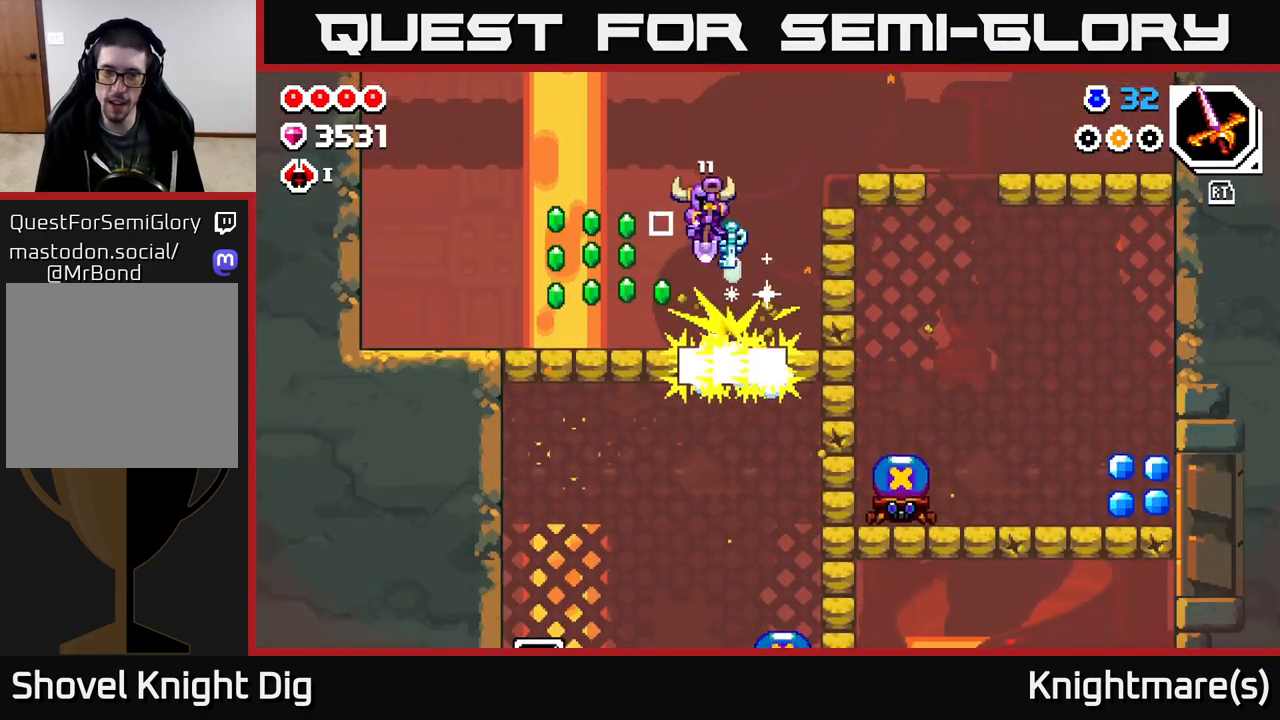
{"buttons": [], "left_stick": "down", "right_stick": "center", "events": [[233, "left_stick", "down"]]}
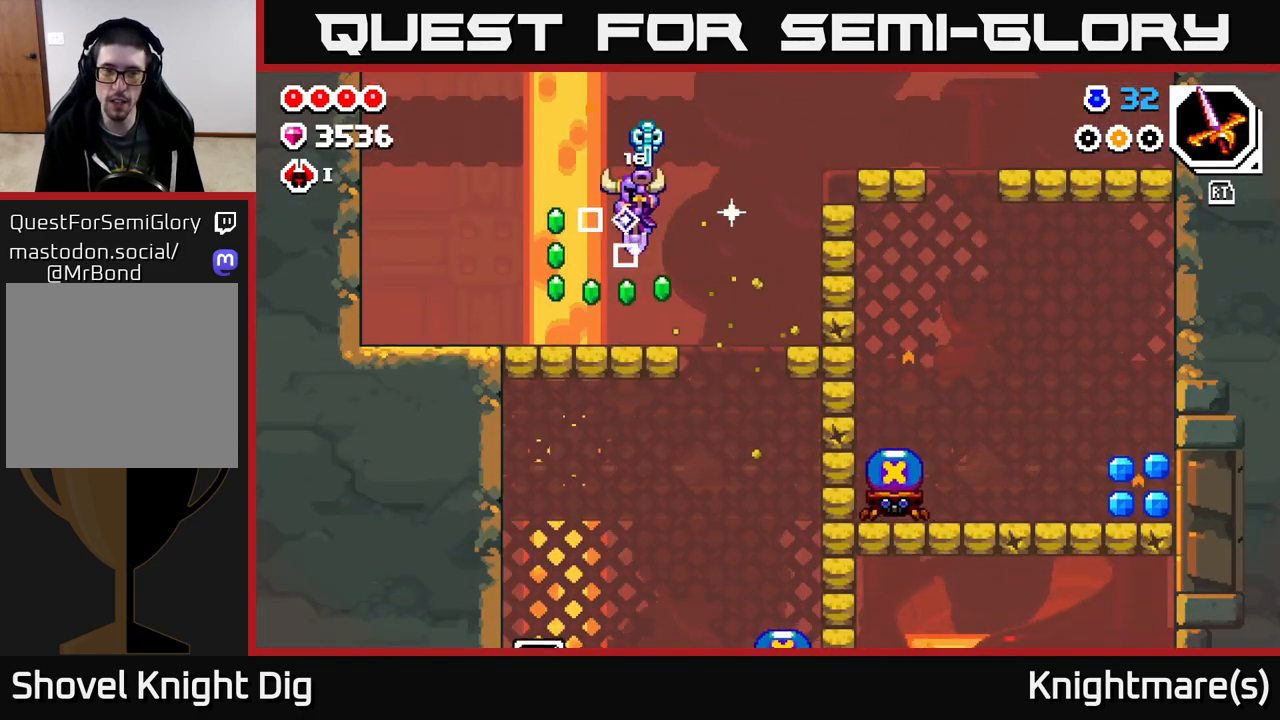
{"buttons": [], "left_stick": "left", "right_stick": "center", "events": [[83, "left_stick", "left"], [233, "X", "down"], [317, "X", "up"]]}
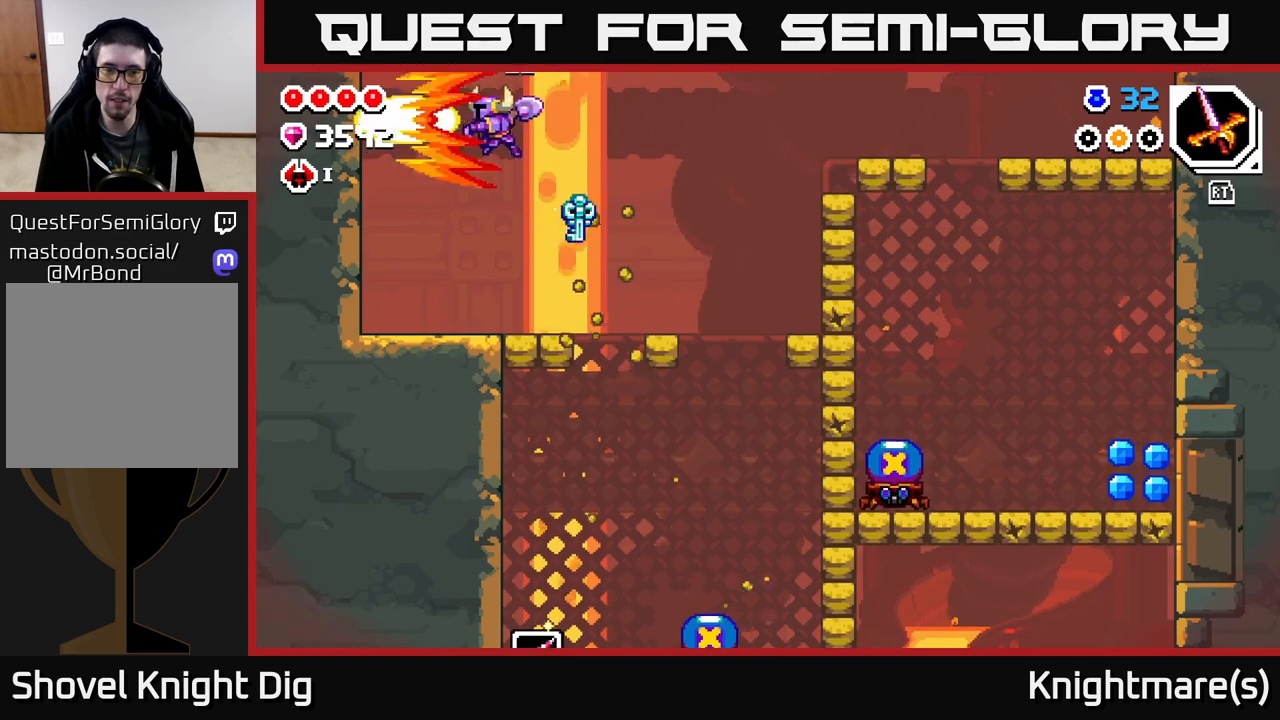
{"buttons": [], "left_stick": "right", "right_stick": "center", "events": [[267, "left_stick", "right"]]}
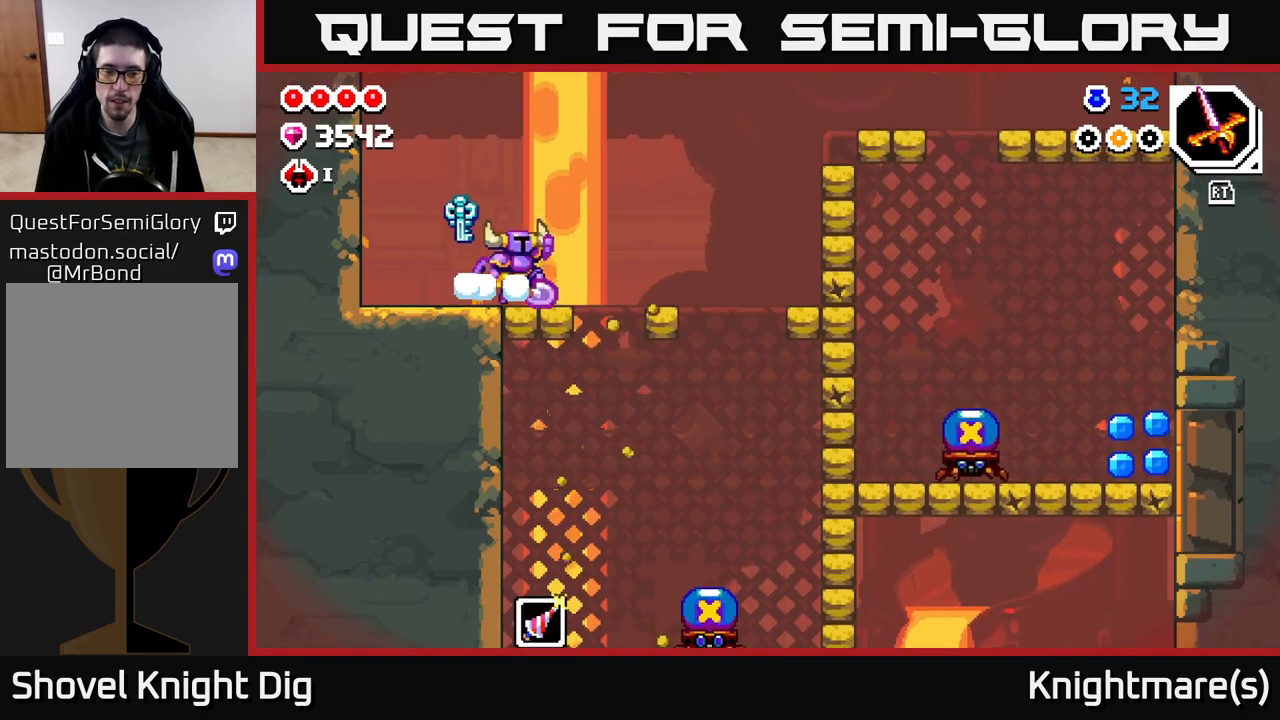
{"buttons": [], "left_stick": "right", "right_stick": "center", "events": [[17, "A", "down"], [133, "A", "up"]]}
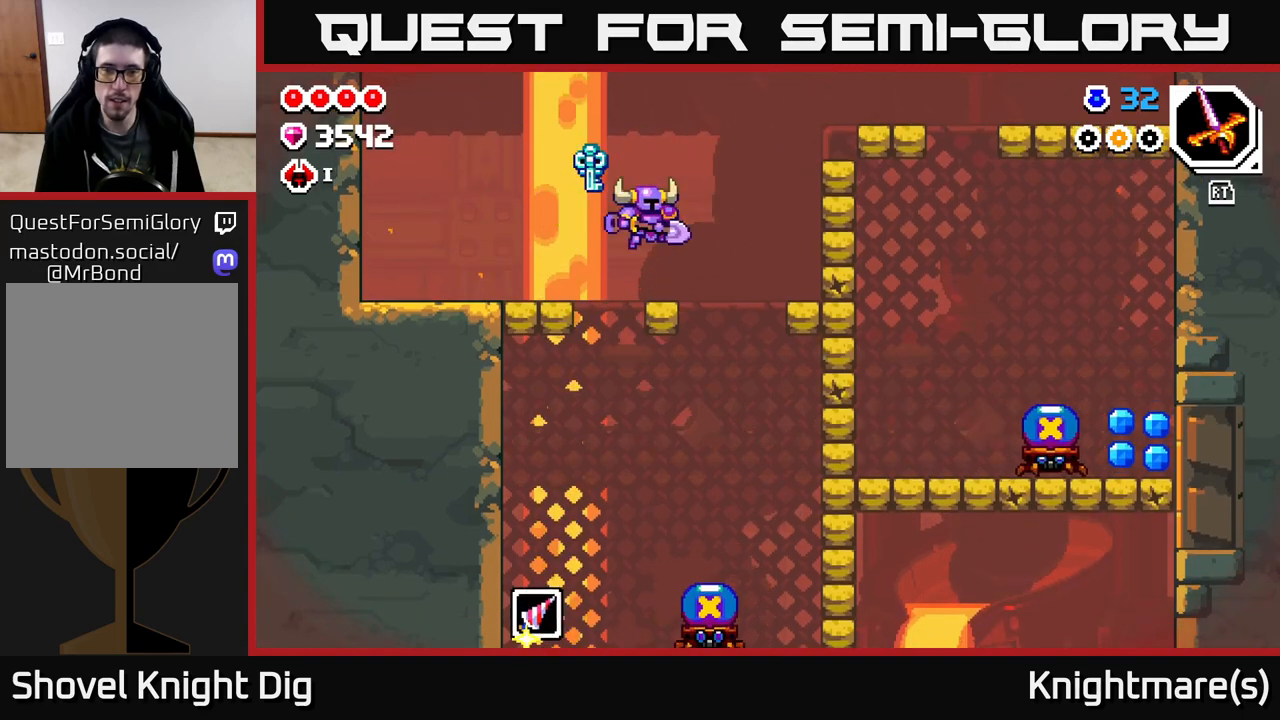
{"buttons": [], "left_stick": "right", "right_stick": "center", "events": [[167, "A", "down"], [267, "A", "up"]]}
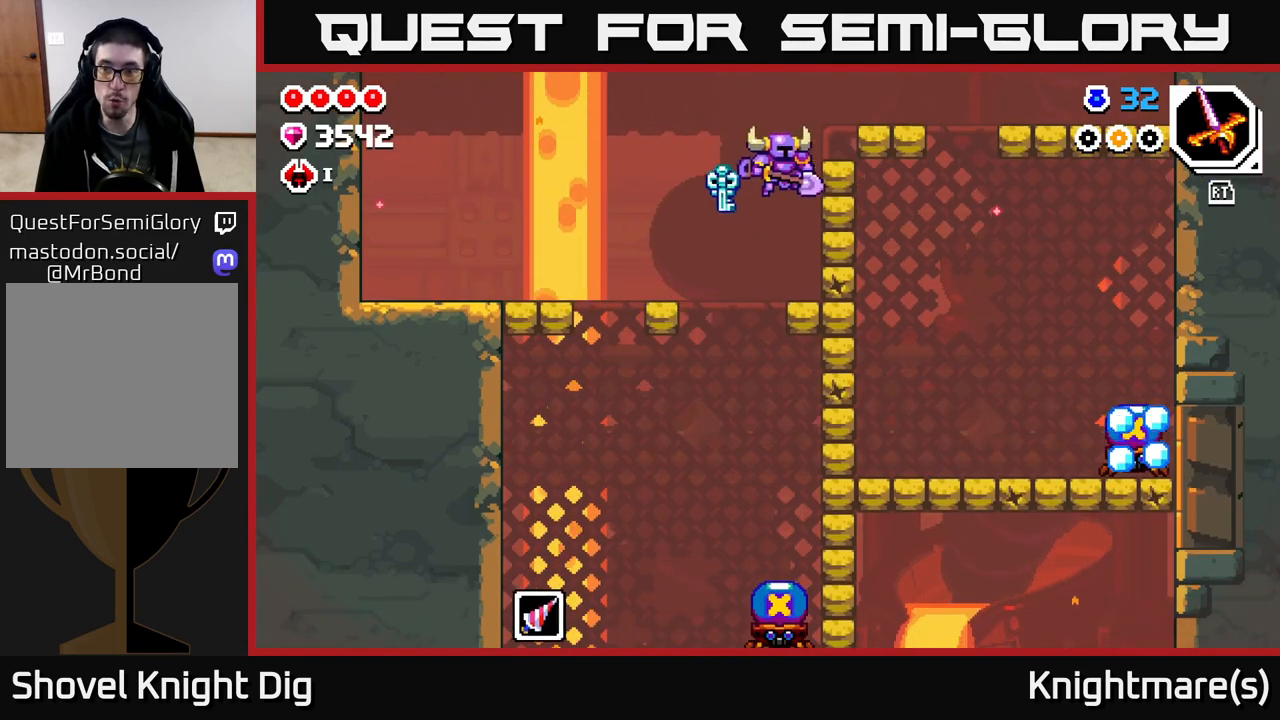
{"buttons": [], "left_stick": "right", "right_stick": "center", "events": [[167, "X", "down"], [283, "X", "up"], [300, "left_stick", "center"], [450, "left_stick", "right"]]}
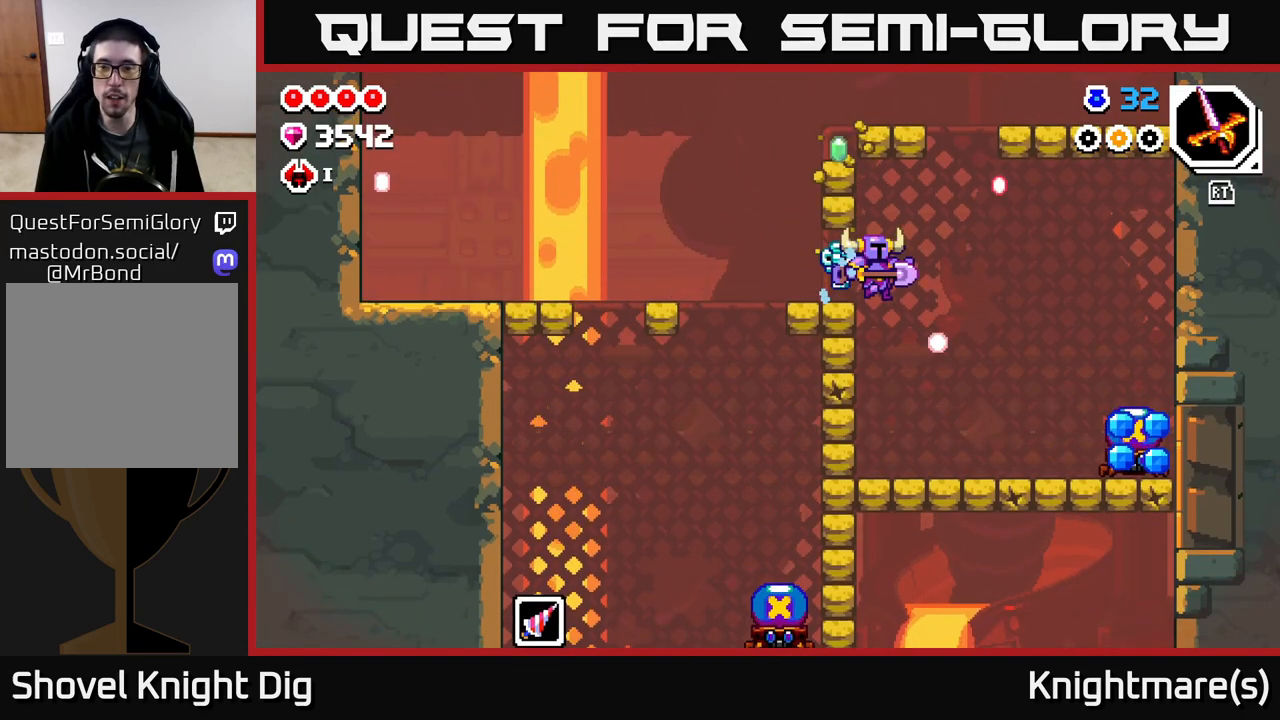
{"buttons": ["X"], "left_stick": "right", "right_stick": "center", "events": [[483, "X", "down"]]}
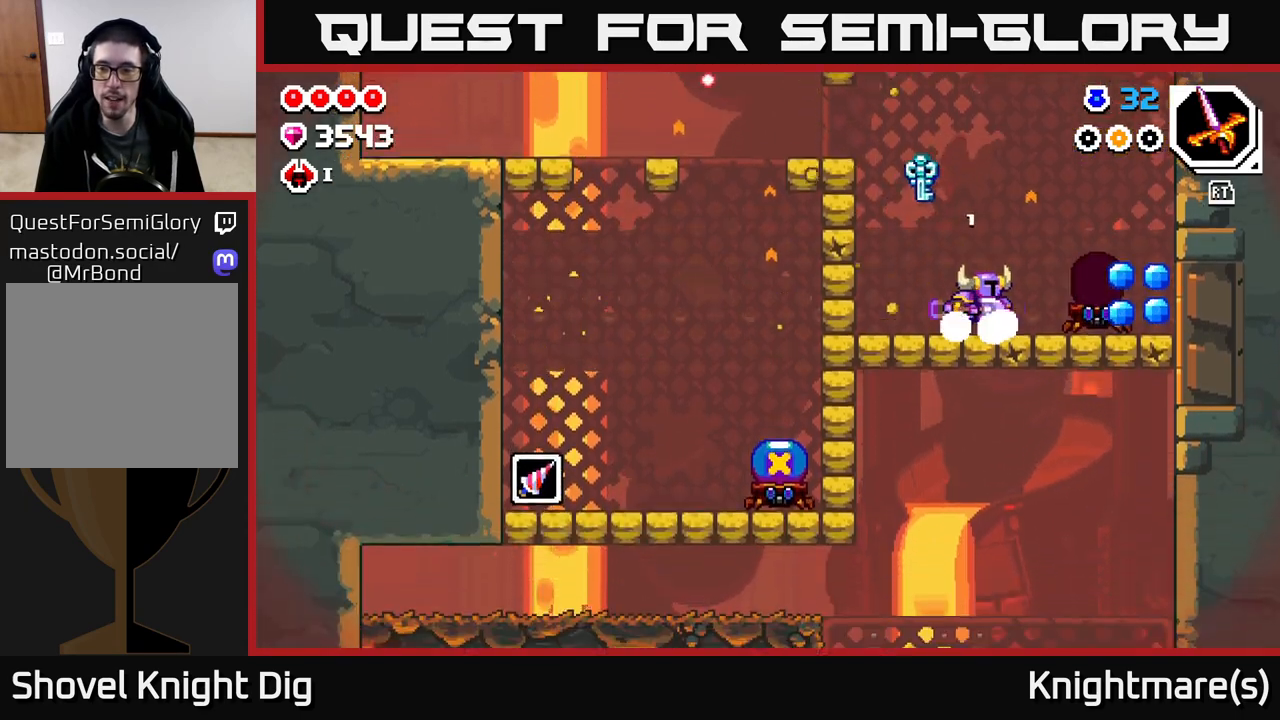
{"buttons": [], "left_stick": "center", "right_stick": "center", "events": [[83, "X", "up"], [317, "left_stick", "center"]]}
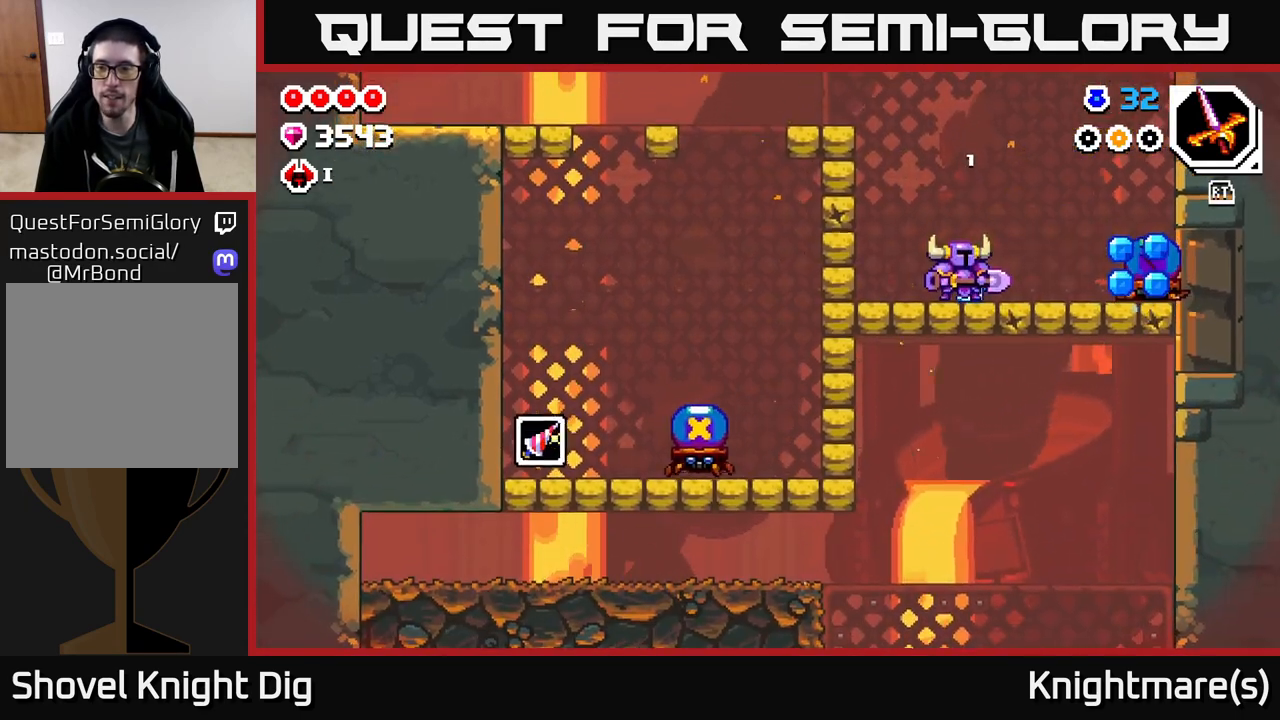
{"buttons": [], "left_stick": "right", "right_stick": "center", "events": [[67, "left_stick", "right"]]}
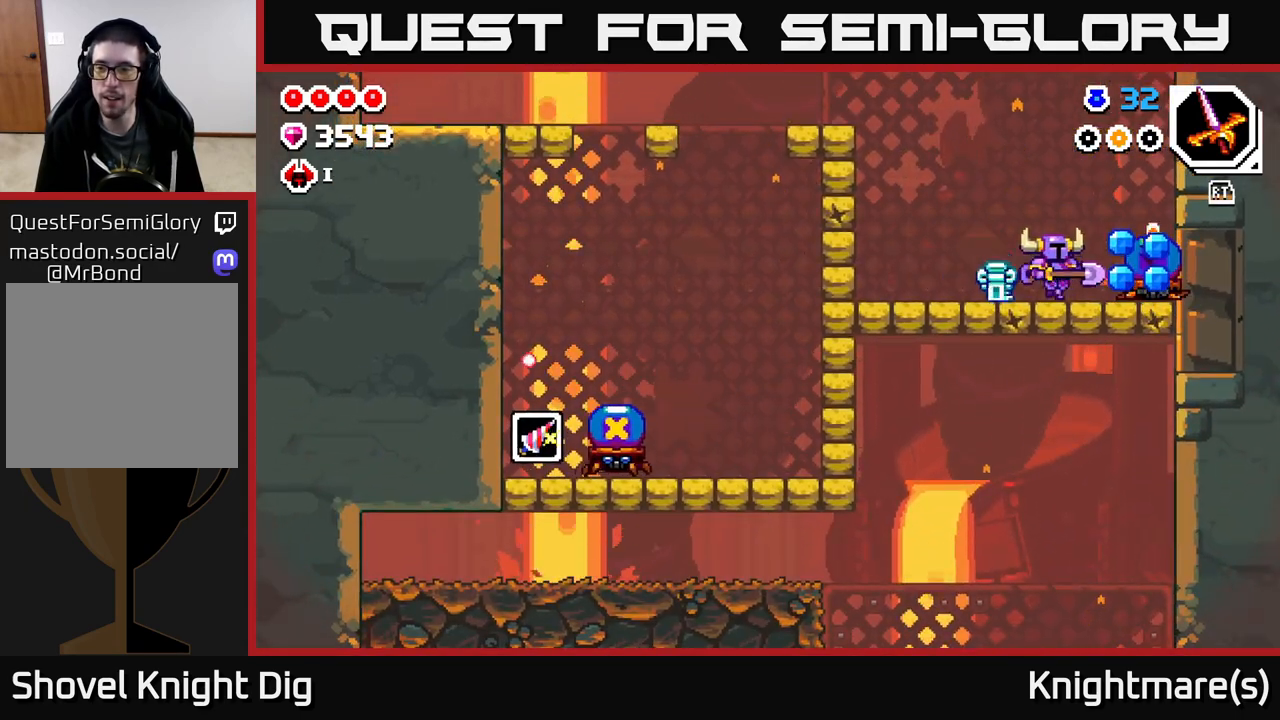
{"buttons": [], "left_stick": "left", "right_stick": "center", "events": [[233, "A", "down"], [350, "left_stick", "up-left"], [367, "A", "up"], [467, "left_stick", "left"]]}
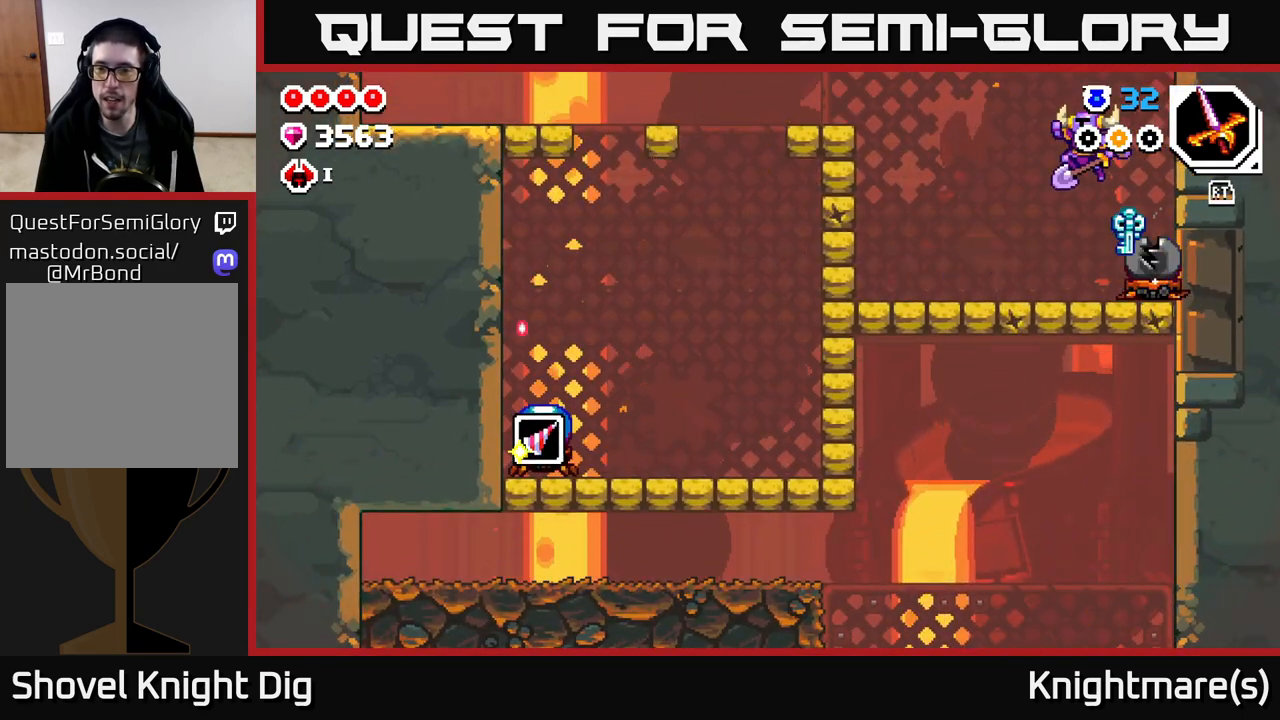
{"buttons": ["X"], "left_stick": "left", "right_stick": "center", "events": [[433, "A", "down"], [467, "X", "down"], [500, "A", "up"]]}
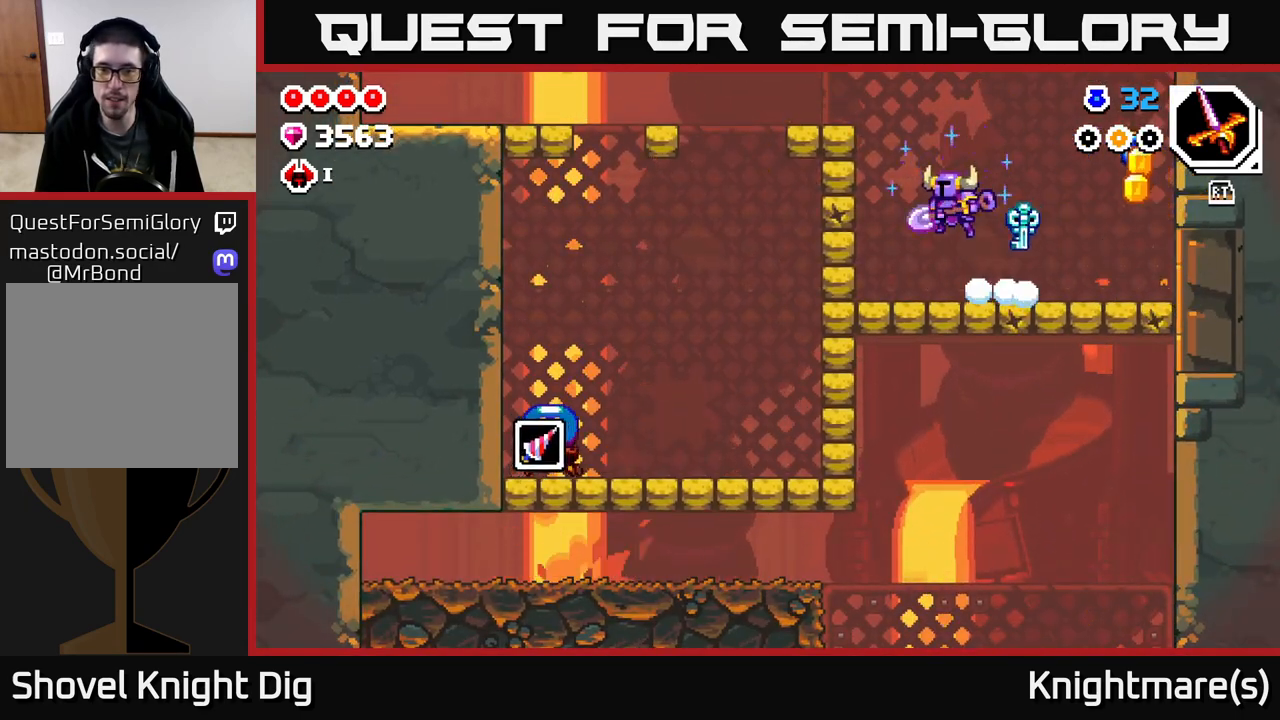
{"buttons": [], "left_stick": "center", "right_stick": "center", "events": [[17, "X", "up"], [133, "left_stick", "center"], [267, "left_stick", "left"], [417, "left_stick", "center"]]}
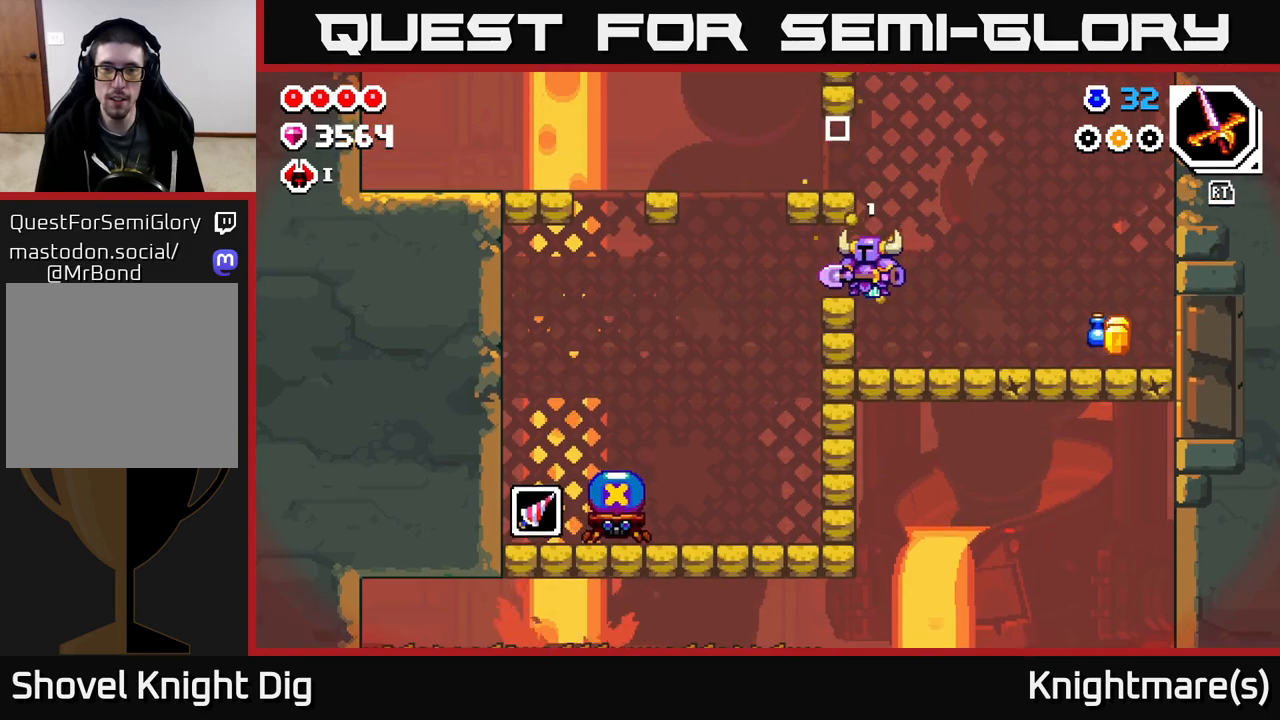
{"buttons": [], "left_stick": "down", "right_stick": "center", "events": [[150, "left_stick", "up-left"], [333, "left_stick", "down"], [400, "X", "down"], [483, "X", "up"]]}
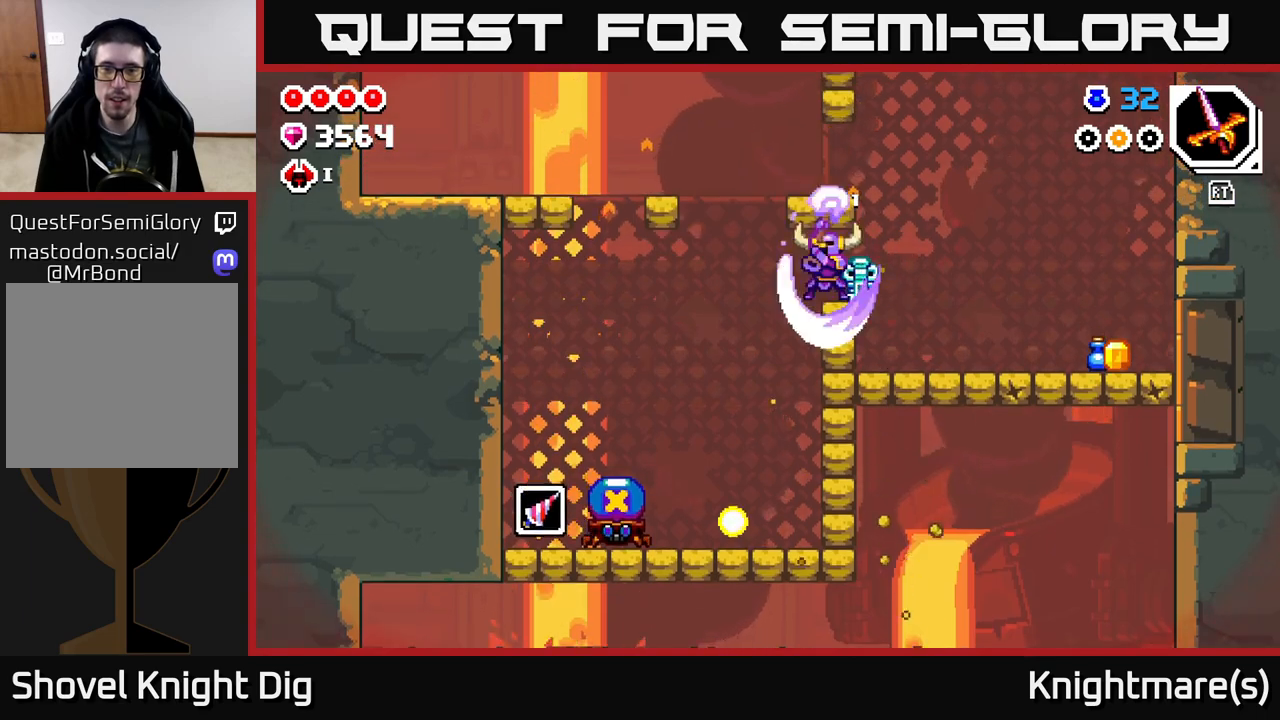
{"buttons": [], "left_stick": "center", "right_stick": "center", "events": [[100, "left_stick", "center"]]}
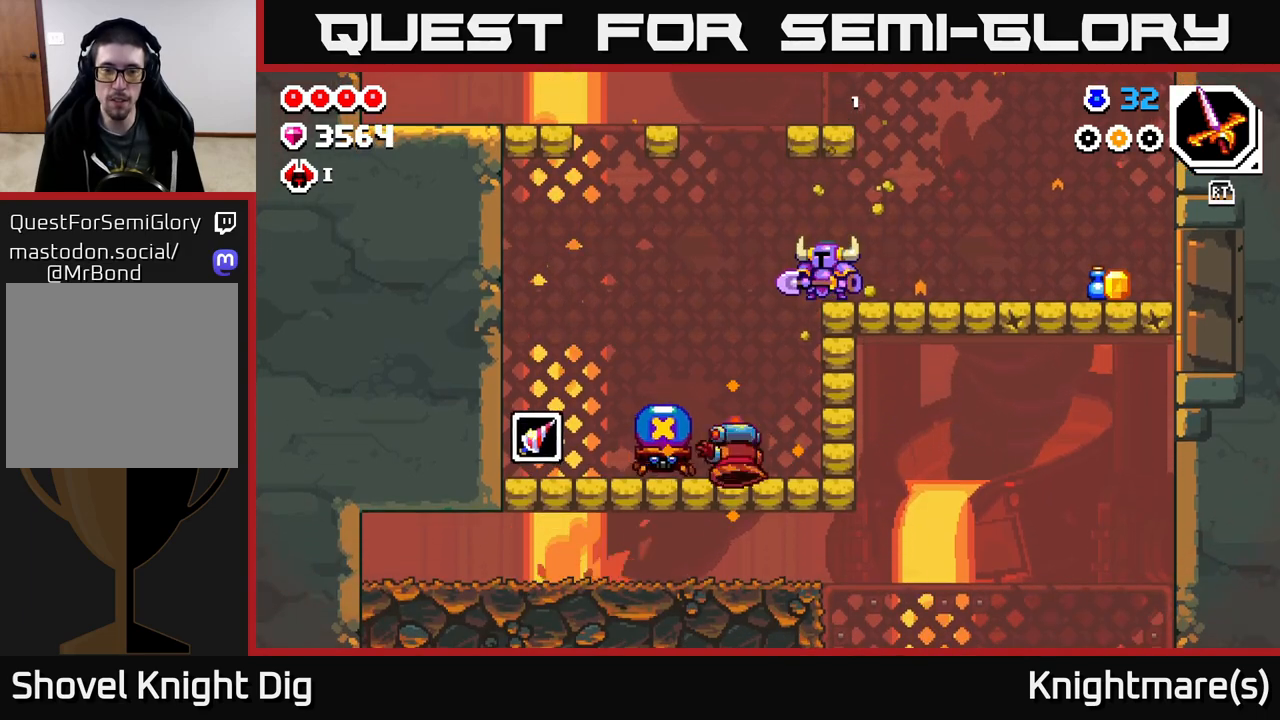
{"buttons": [], "left_stick": "left", "right_stick": "center", "events": [[133, "left_stick", "up-left"], [200, "A", "down"], [267, "A", "up"], [467, "left_stick", "left"]]}
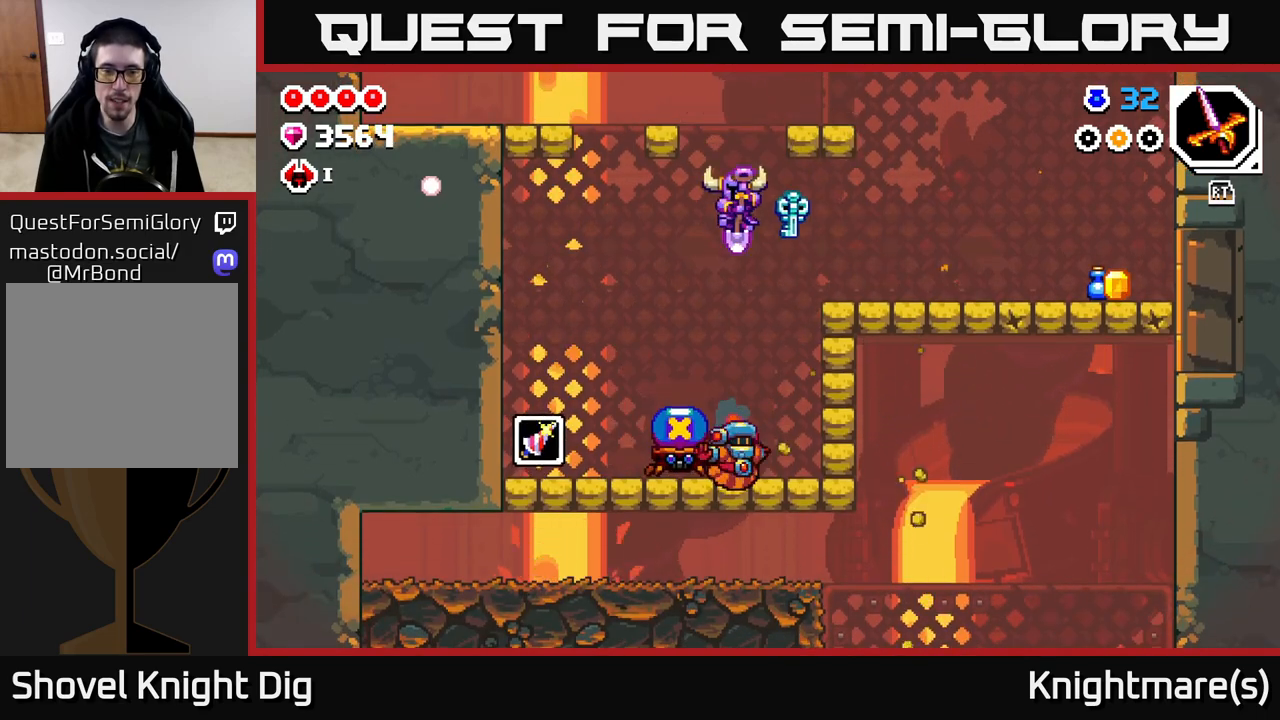
{"buttons": [], "left_stick": "down-right", "right_stick": "center", "events": [[17, "left_stick", "down-left"], [167, "left_stick", "down"], [350, "left_stick", "down-right"]]}